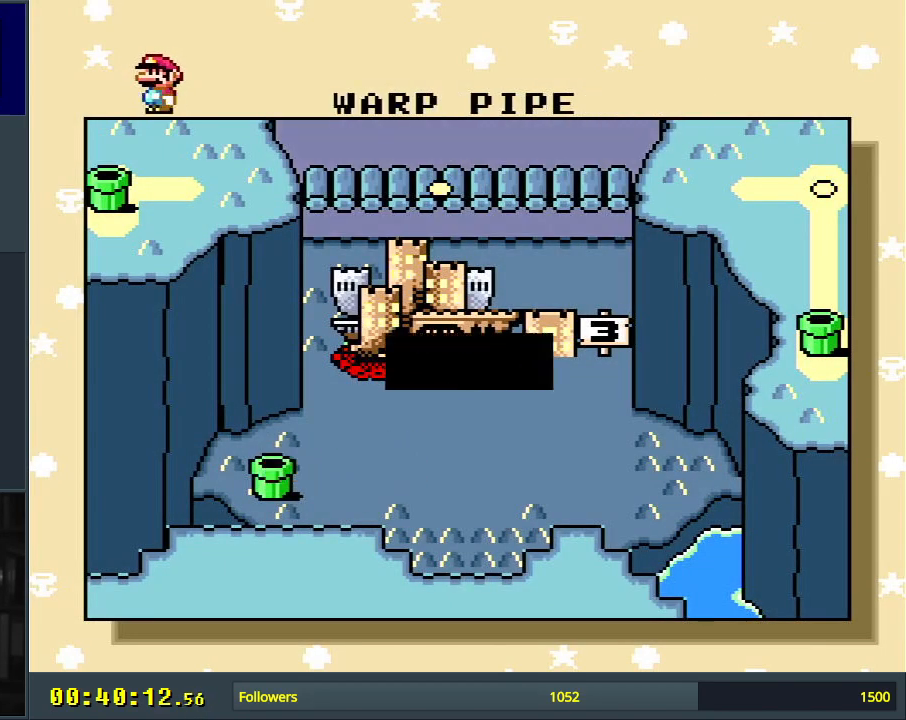
Gameplay with a controller (Nintendo layout); each line is a JSON object with the inputs held at the frame after it. "events" lists button and stick changes between this image and that frame as [ms after this image, input, new state], when the widget could be followed in between. Not read: L3 R3.
{"buttons": ["A"], "events": [[483, "A", "down"]]}
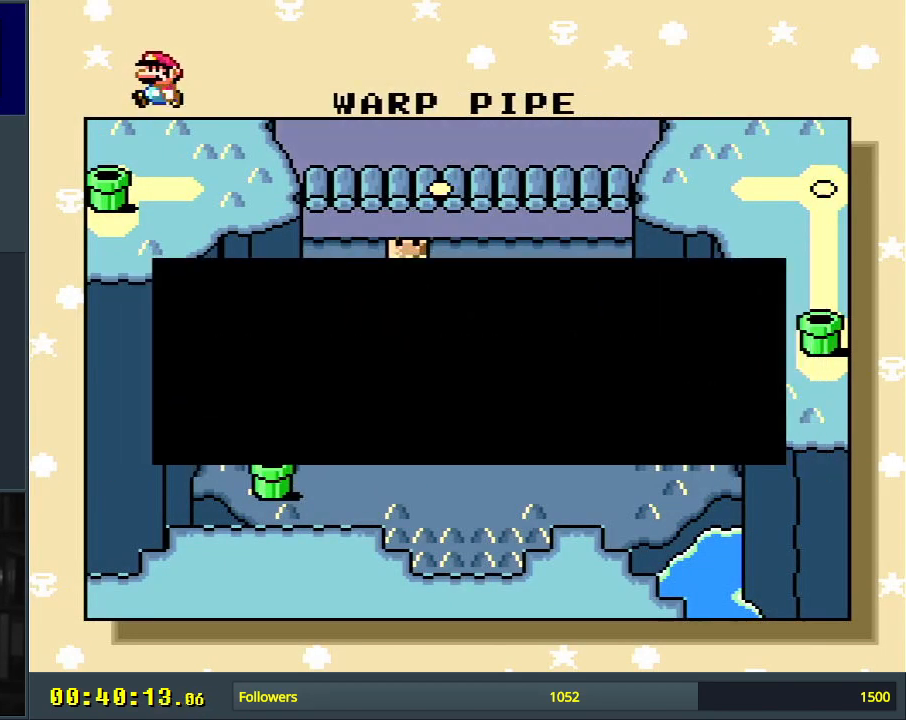
{"buttons": [], "events": [[133, "A", "up"]]}
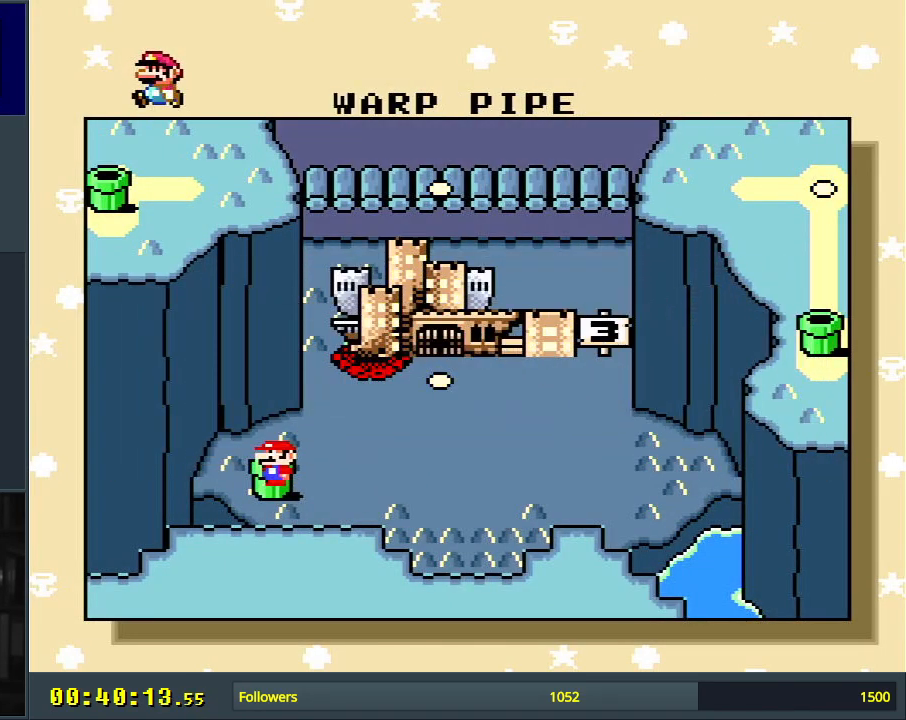
{"buttons": [], "events": [[183, "A", "down"], [350, "A", "up"]]}
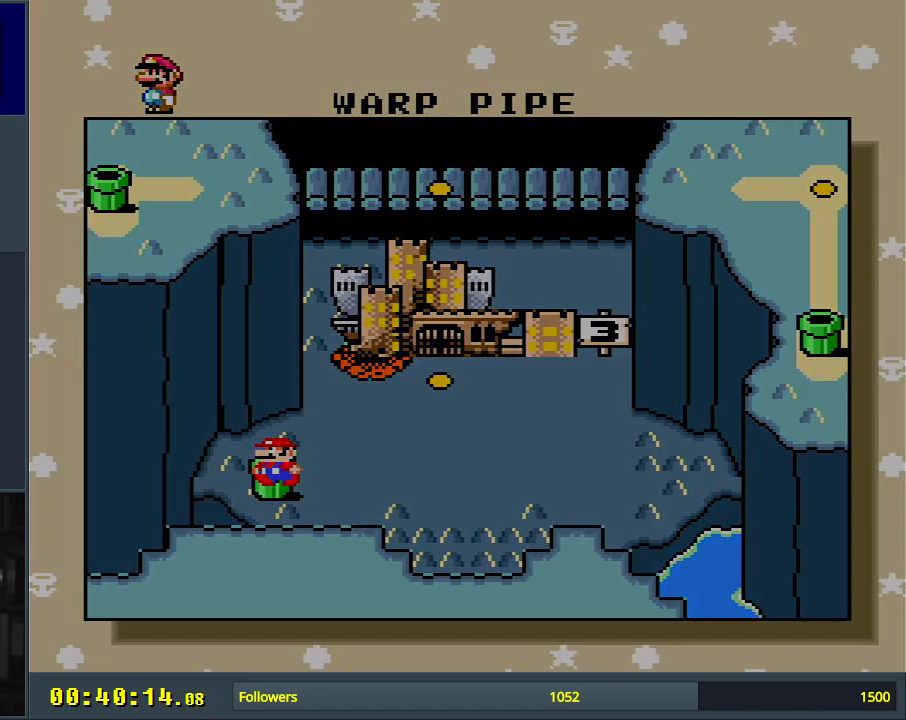
{"buttons": [], "events": []}
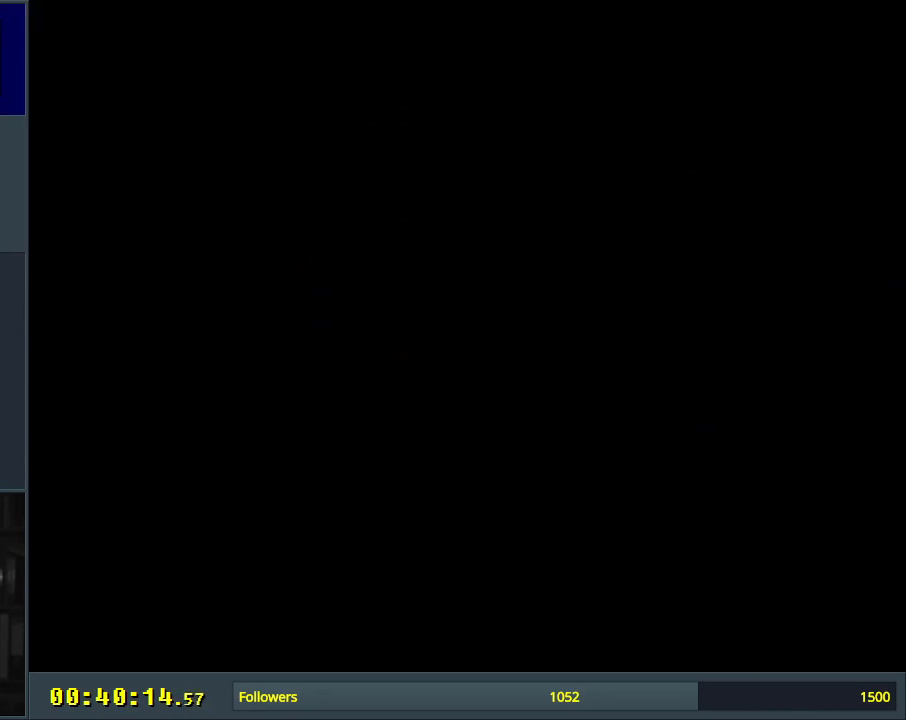
{"buttons": [], "events": []}
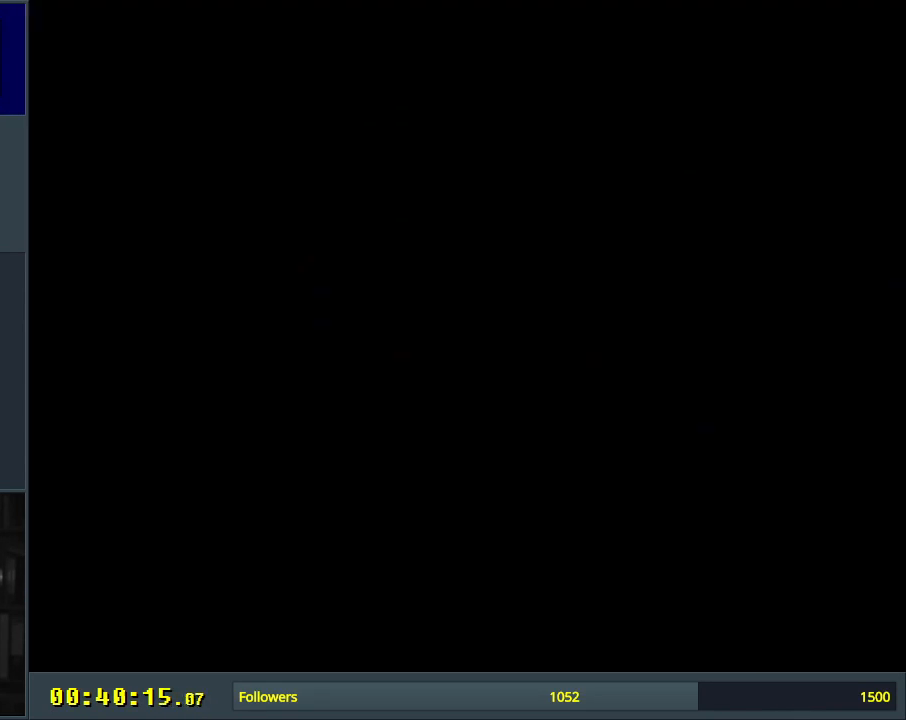
{"buttons": [], "events": []}
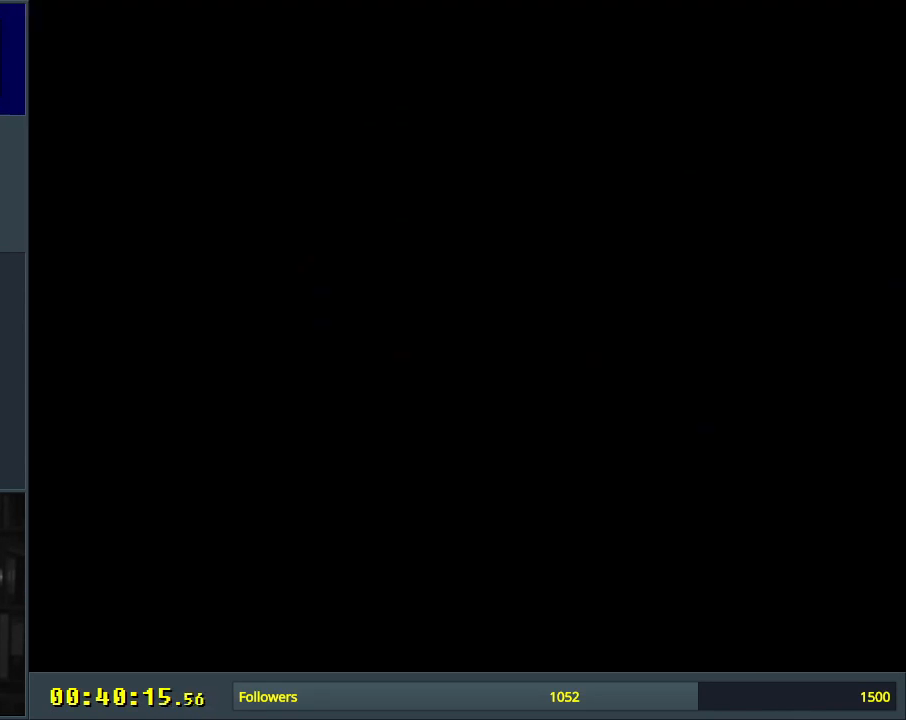
{"buttons": [], "events": []}
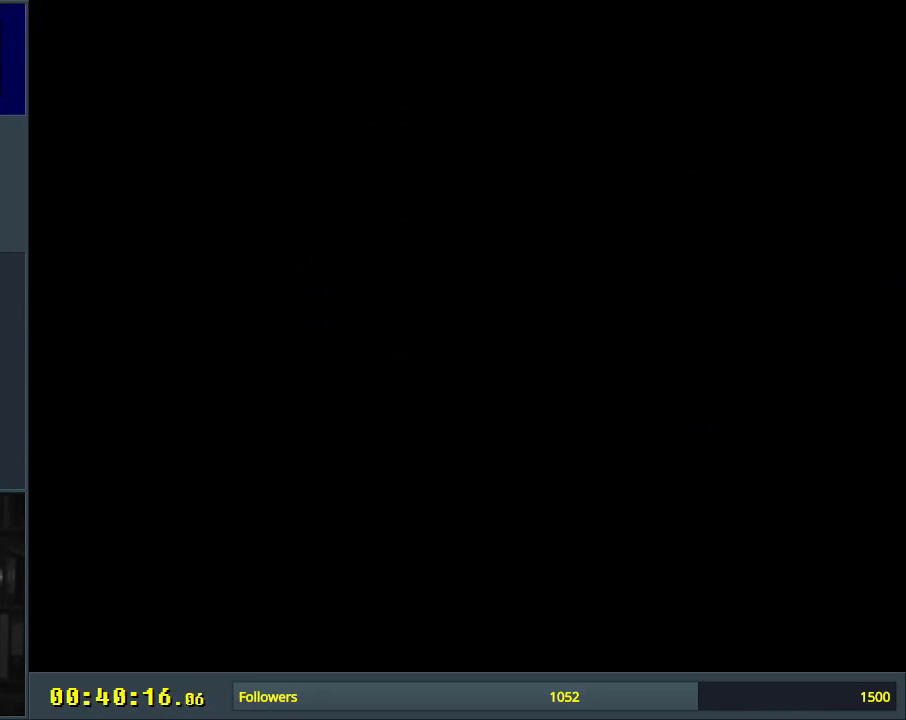
{"buttons": [], "events": []}
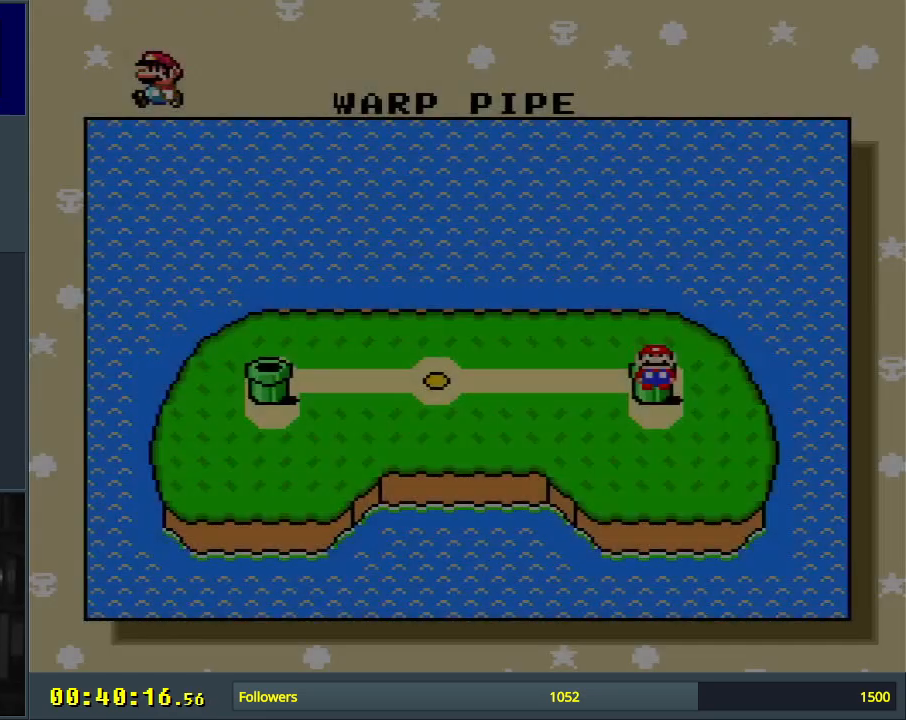
{"buttons": ["DPAD_LEFT"], "events": [[350, "DPAD_LEFT", "down"]]}
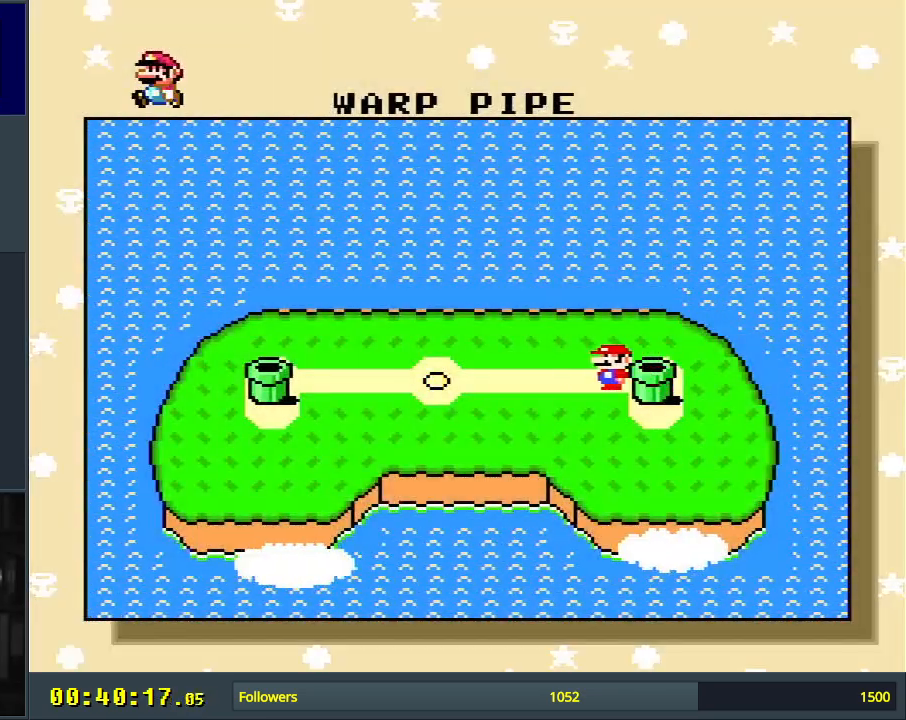
{"buttons": [], "events": [[50, "DPAD_LEFT", "up"]]}
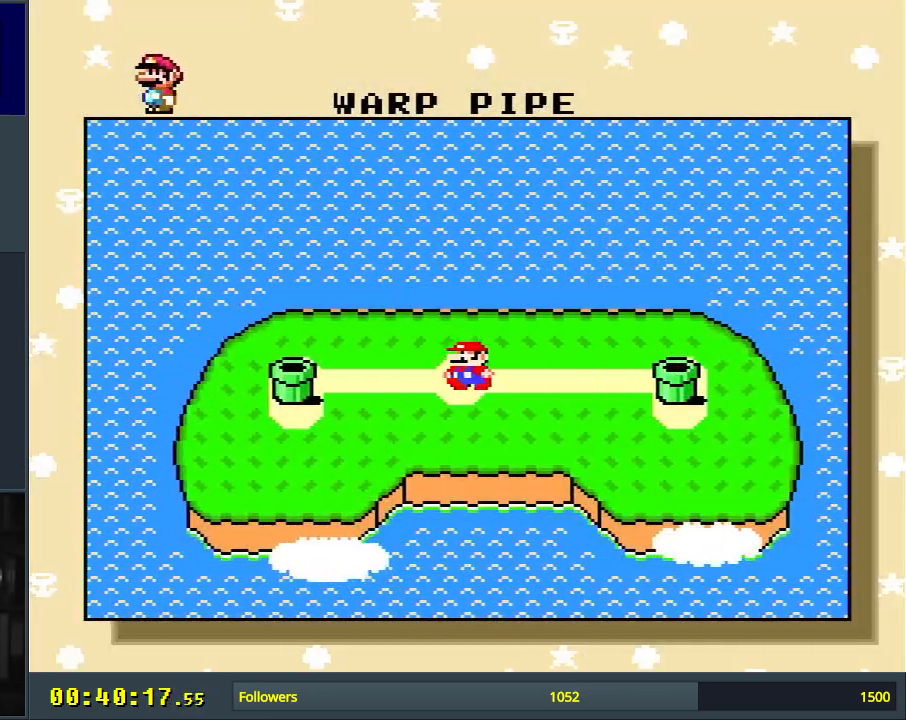
{"buttons": [], "events": [[117, "DPAD_LEFT", "down"], [217, "DPAD_LEFT", "up"], [283, "DPAD_LEFT", "down"], [400, "DPAD_LEFT", "up"]]}
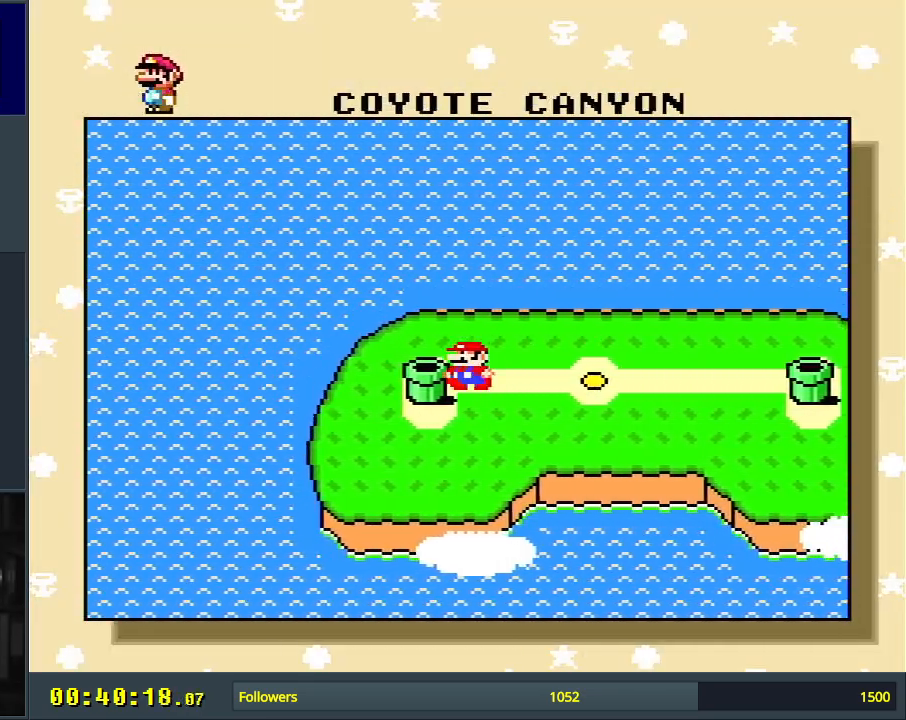
{"buttons": [], "events": [[167, "A", "down"], [250, "A", "up"], [350, "A", "down"], [467, "A", "up"]]}
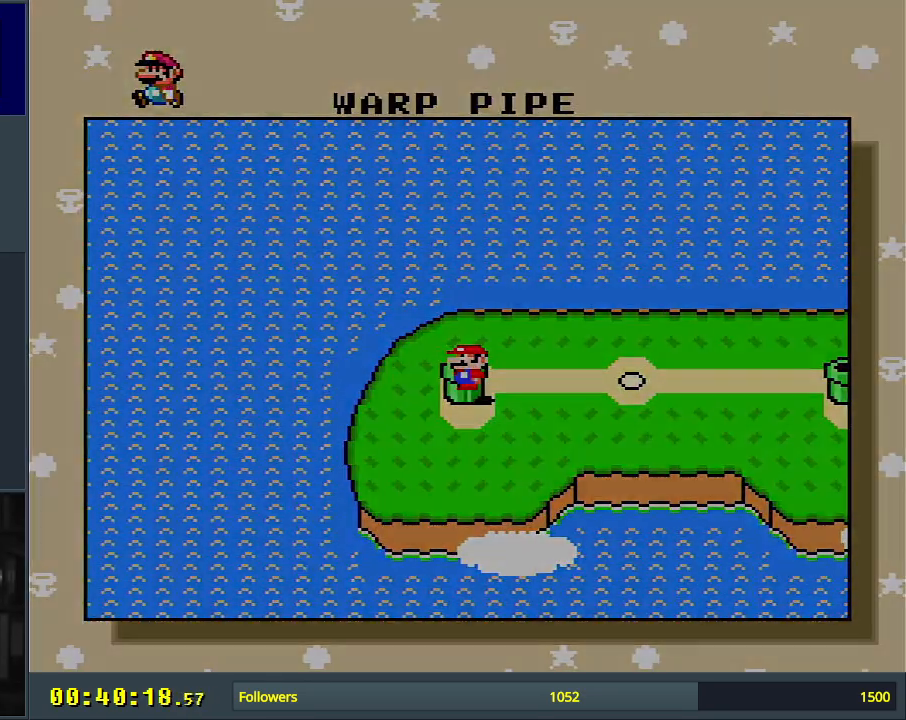
{"buttons": [], "events": []}
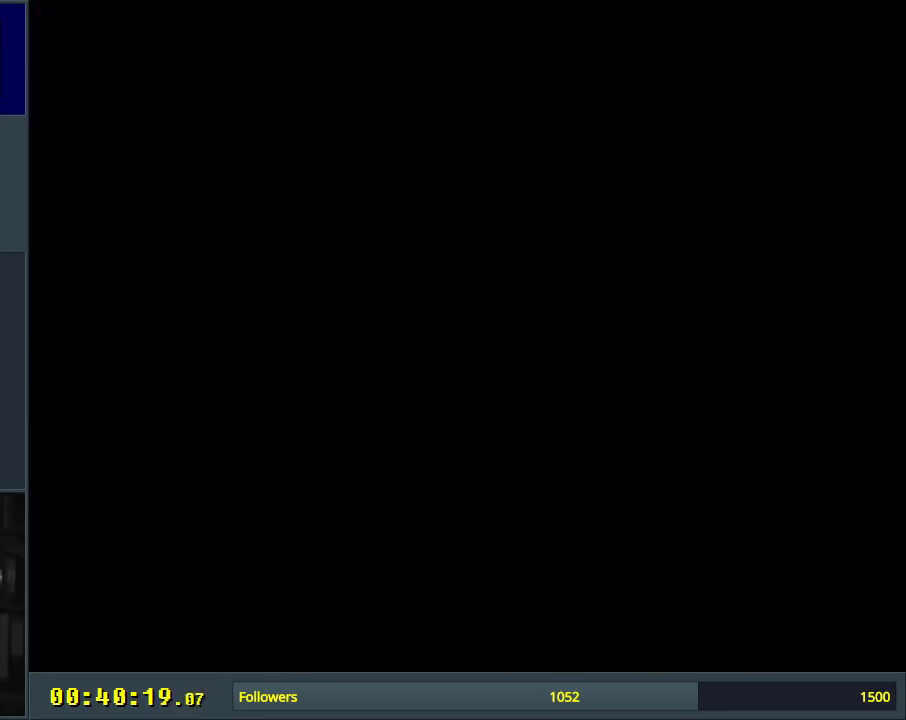
{"buttons": [], "events": []}
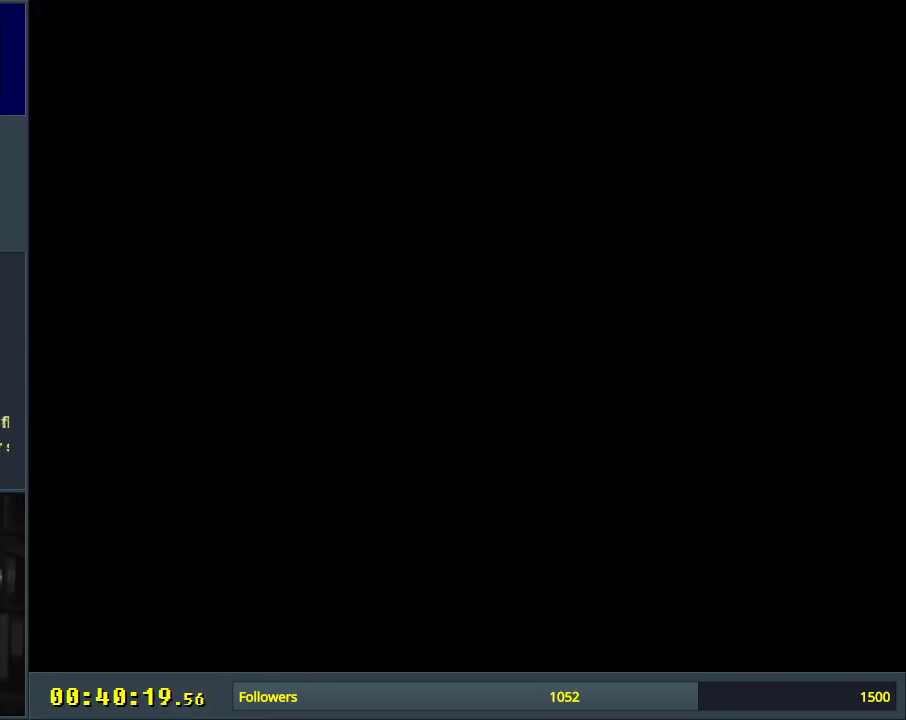
{"buttons": [], "events": []}
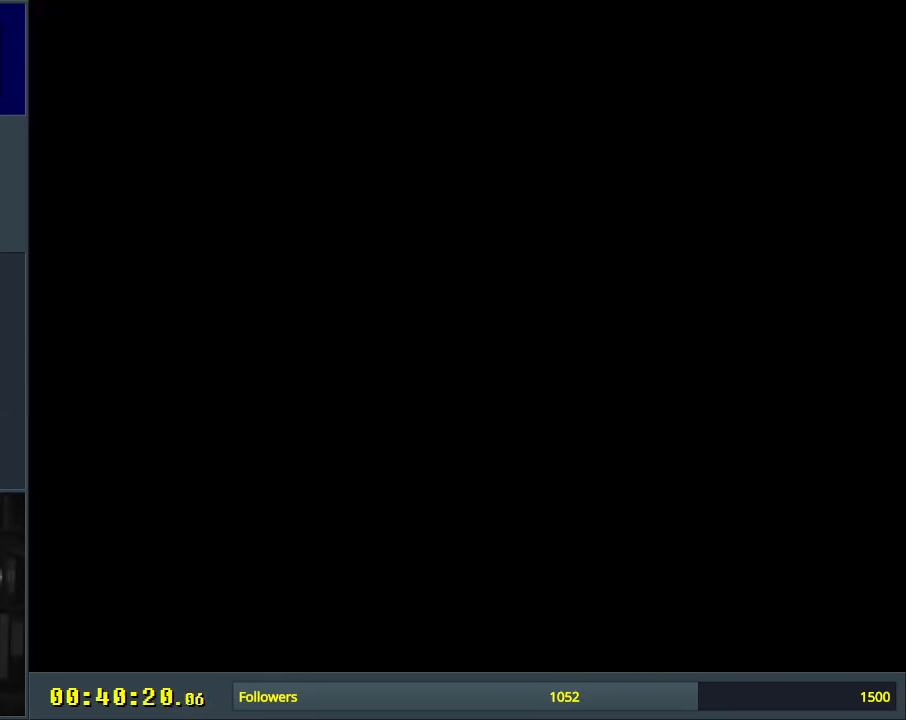
{"buttons": [], "events": []}
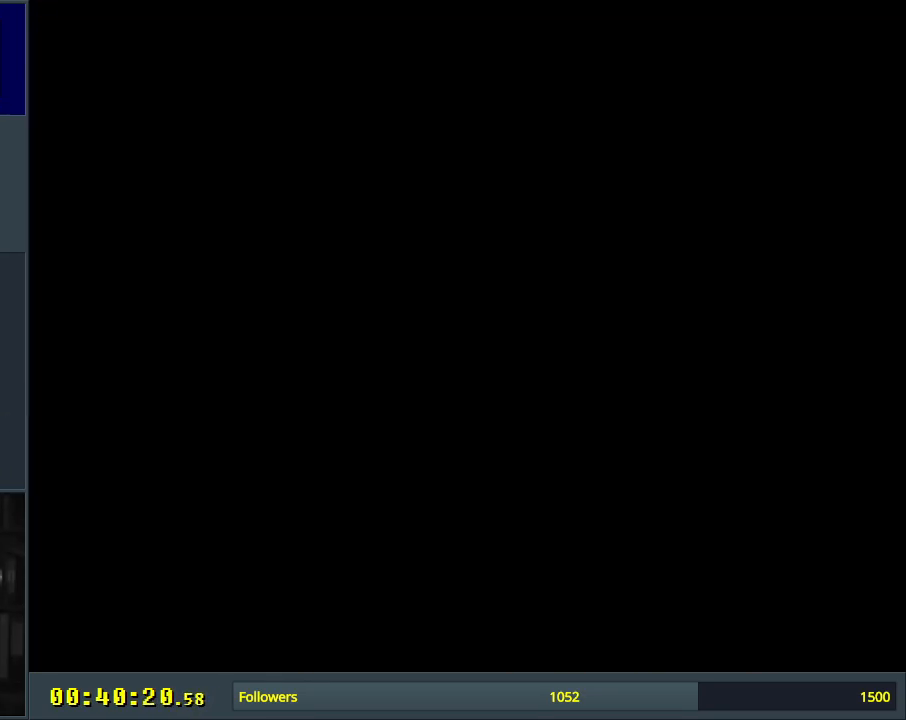
{"buttons": [], "events": []}
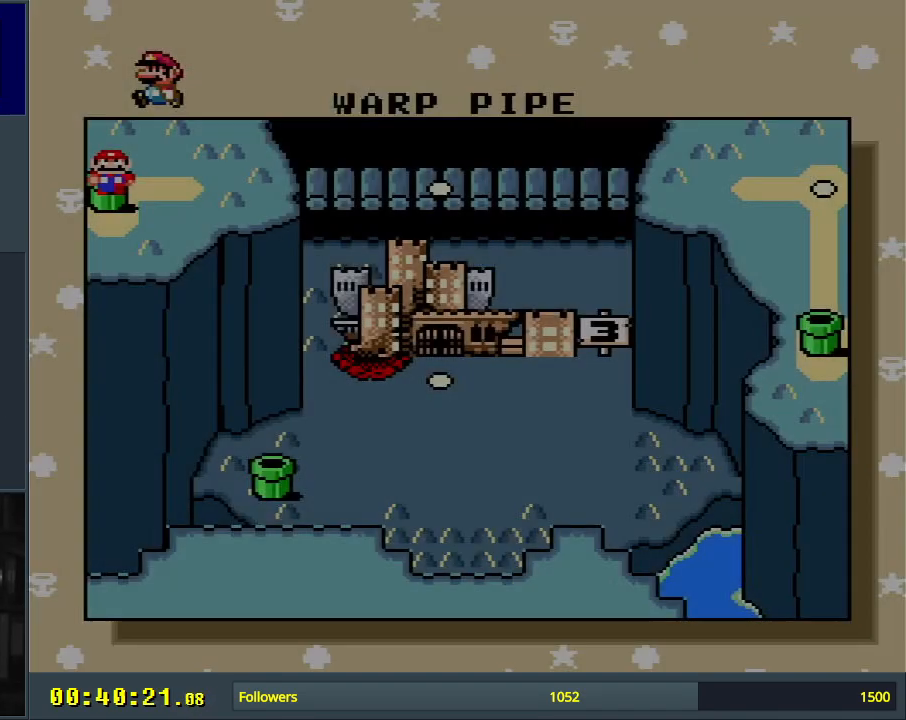
{"buttons": ["DPAD_RIGHT"], "events": [[483, "DPAD_RIGHT", "down"]]}
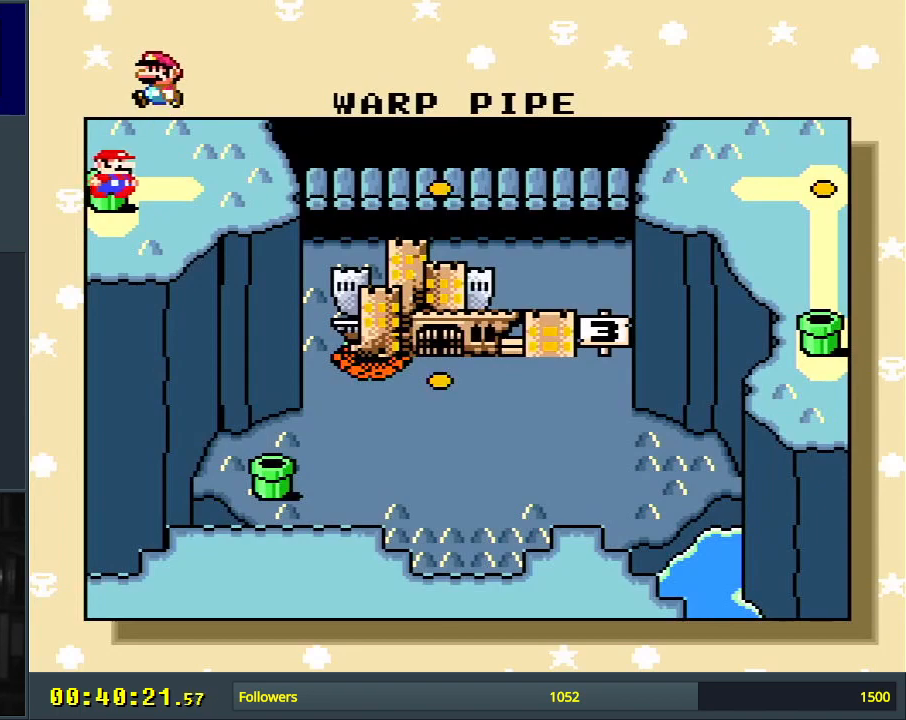
{"buttons": [], "events": [[150, "DPAD_RIGHT", "up"]]}
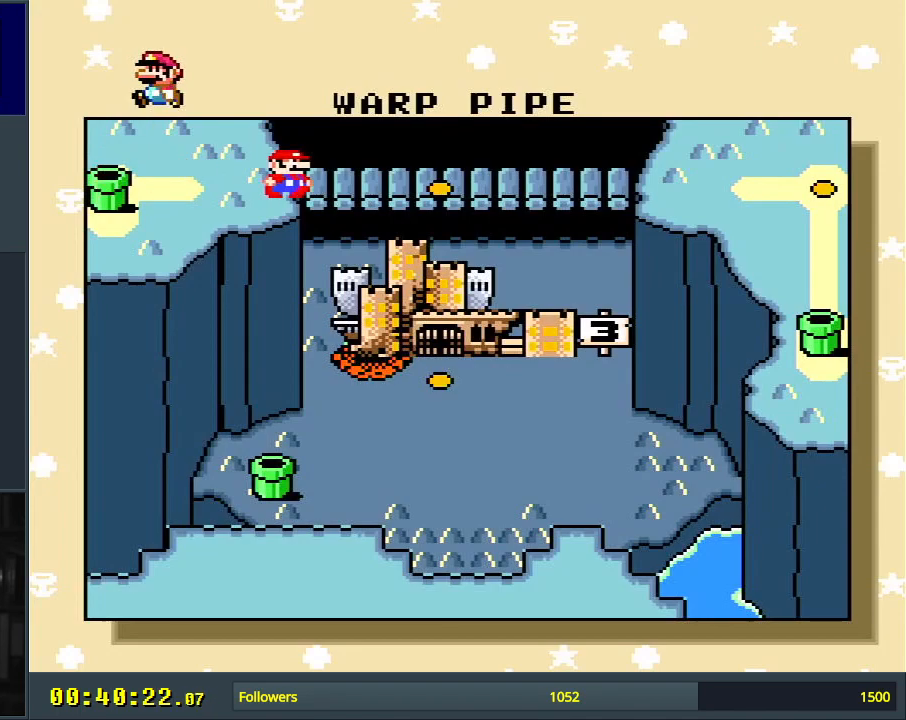
{"buttons": [], "events": []}
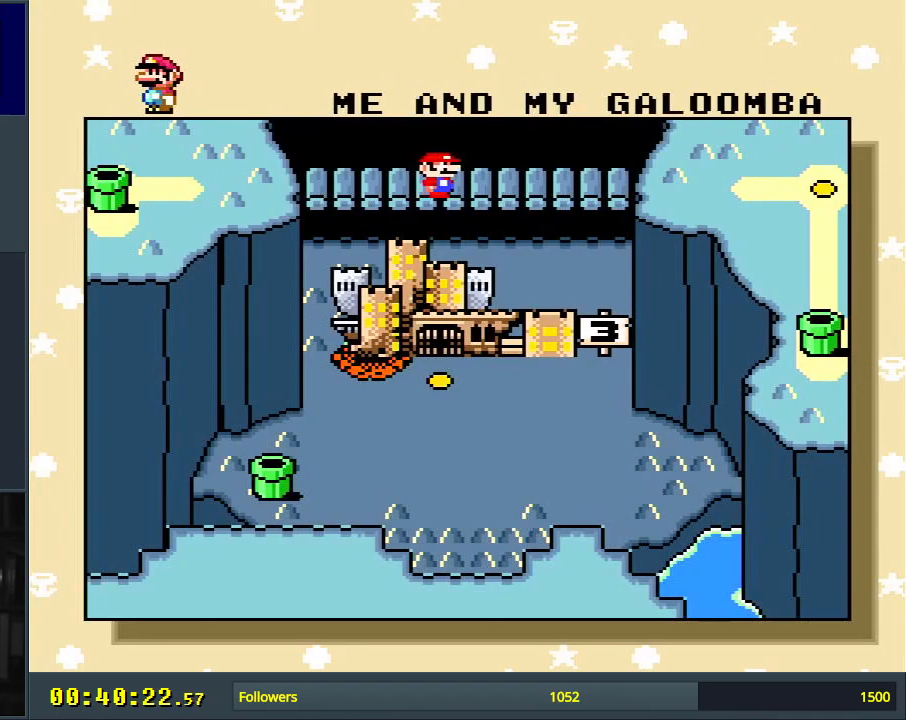
{"buttons": [], "events": [[17, "DPAD_RIGHT", "down"], [83, "DPAD_RIGHT", "up"], [200, "DPAD_RIGHT", "down"], [317, "DPAD_RIGHT", "up"]]}
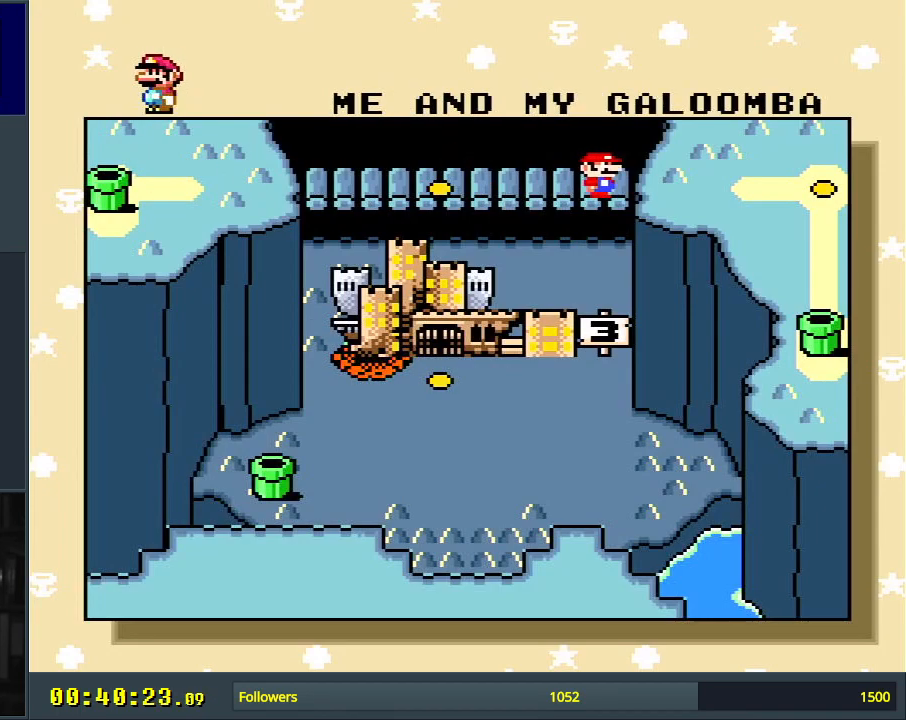
{"buttons": [], "events": []}
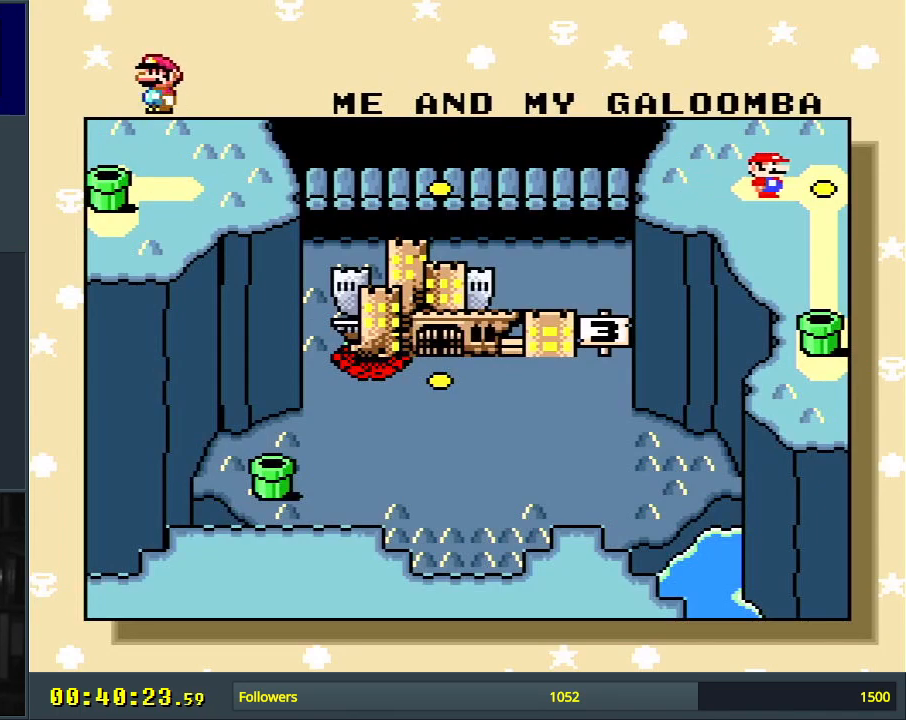
{"buttons": [], "events": [[167, "DPAD_DOWN", "down"], [283, "DPAD_DOWN", "up"], [350, "DPAD_DOWN", "down"], [467, "DPAD_DOWN", "up"]]}
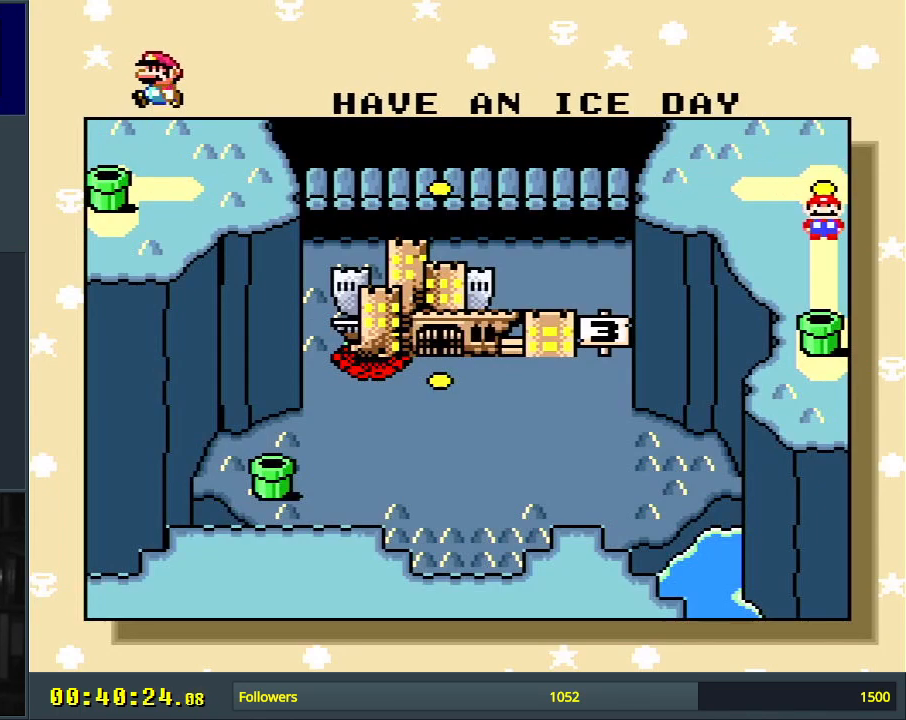
{"buttons": [], "events": []}
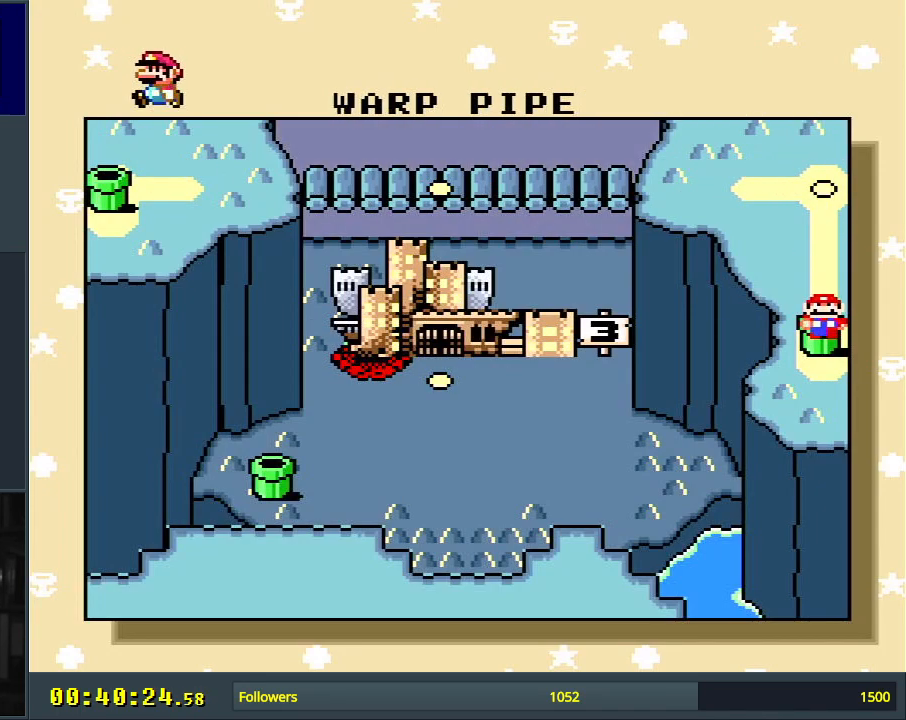
{"buttons": [], "events": [[33, "A", "down"], [167, "A", "up"], [217, "A", "down"], [350, "A", "up"]]}
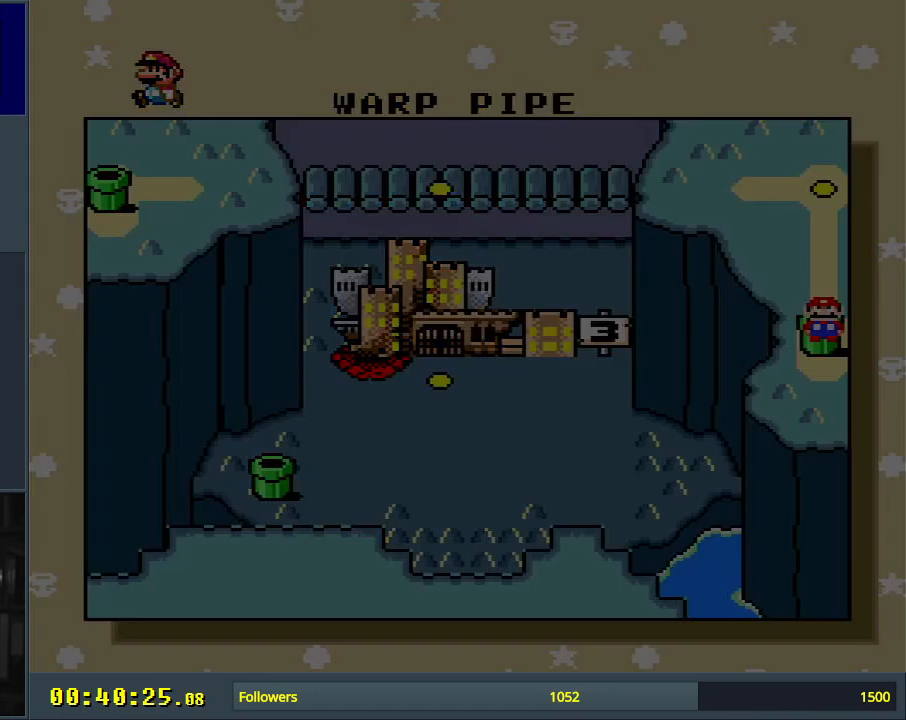
{"buttons": [], "events": []}
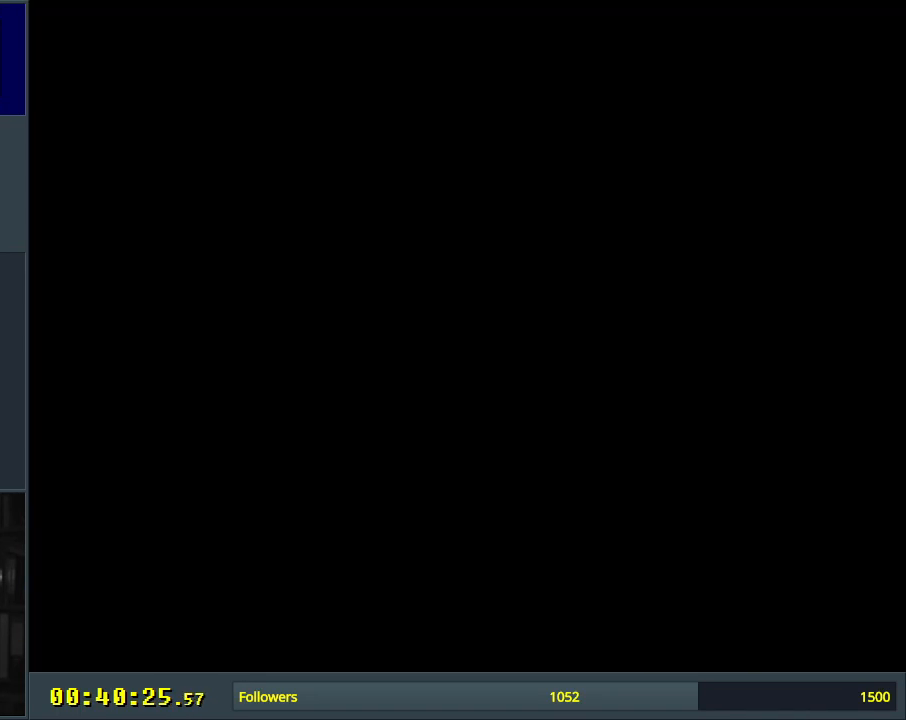
{"buttons": [], "events": []}
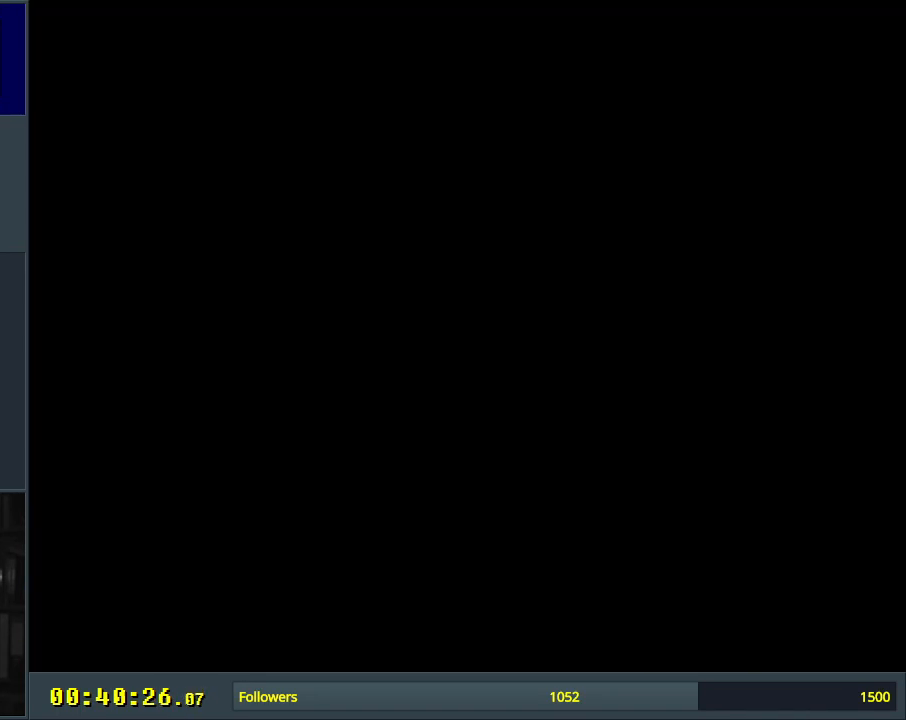
{"buttons": [], "events": []}
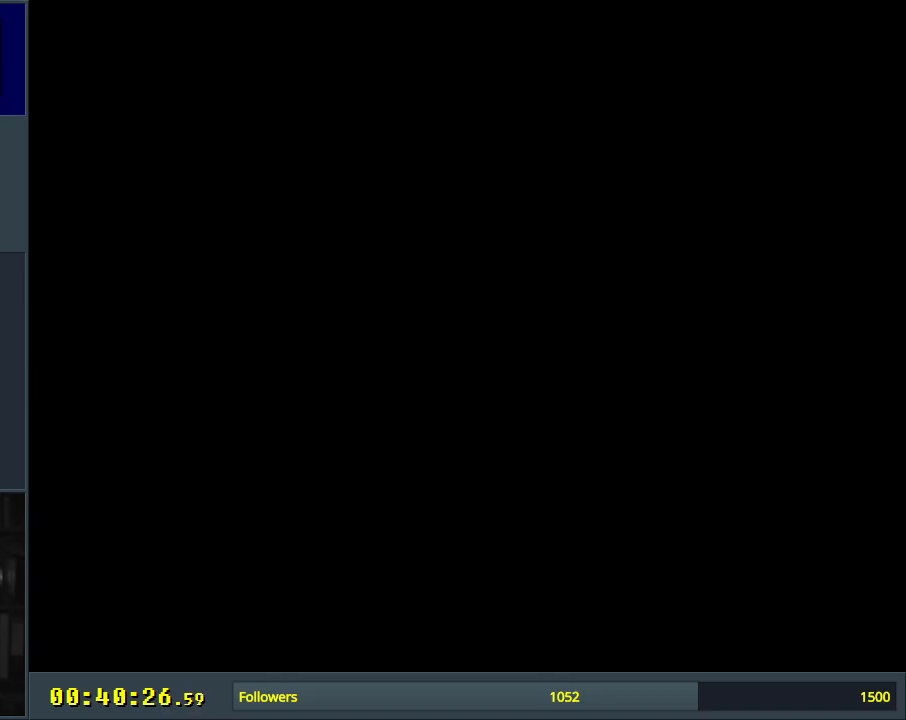
{"buttons": [], "events": []}
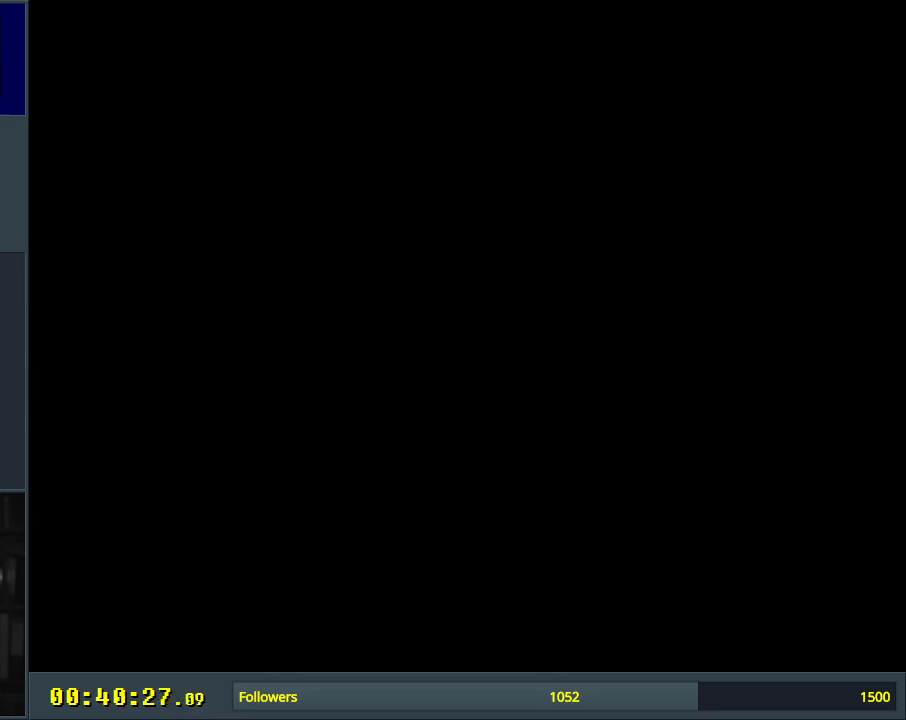
{"buttons": [], "events": []}